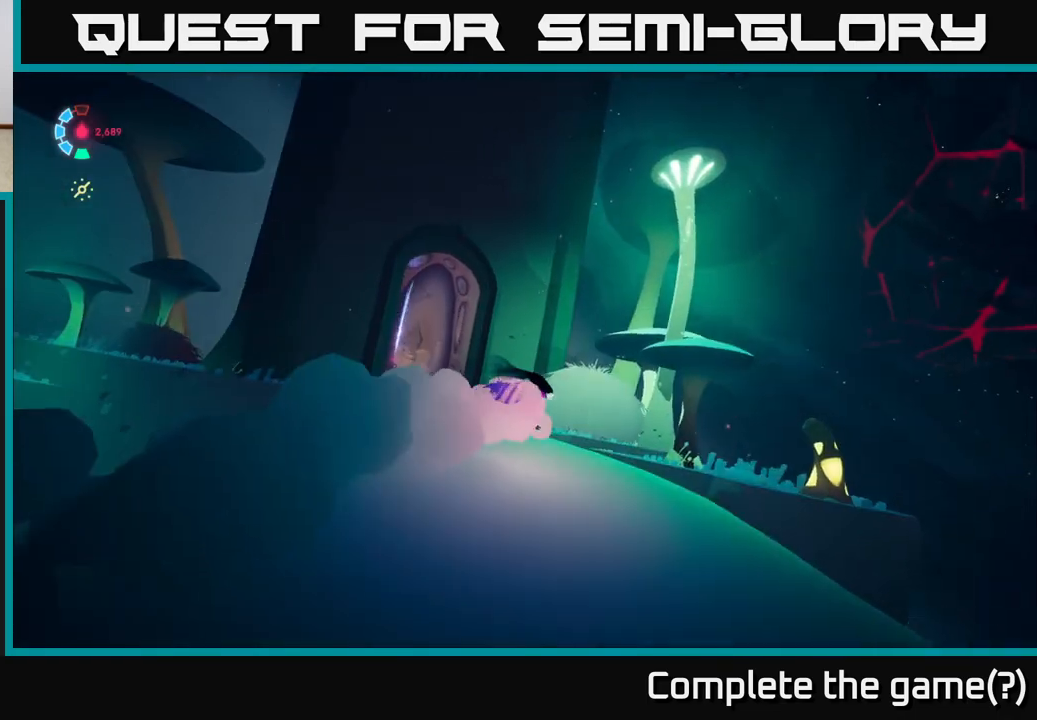
Gameplay with a controller (Xbox layout); each line is a JSON object with the inputs held at the frame after it. "events" lists button and stick changes between this image and that frame as [ms after this image, input, new state], when the widget could be followed in between. Not read: L3 R3 right_stick.
{"buttons": ["L2"], "left_stick": "up-left", "events": [[67, "left_stick", "down-left"], [133, "left_stick", "up-left"], [217, "left_stick", "up"], [483, "left_stick", "up-left"], [500, "L2", "down"]]}
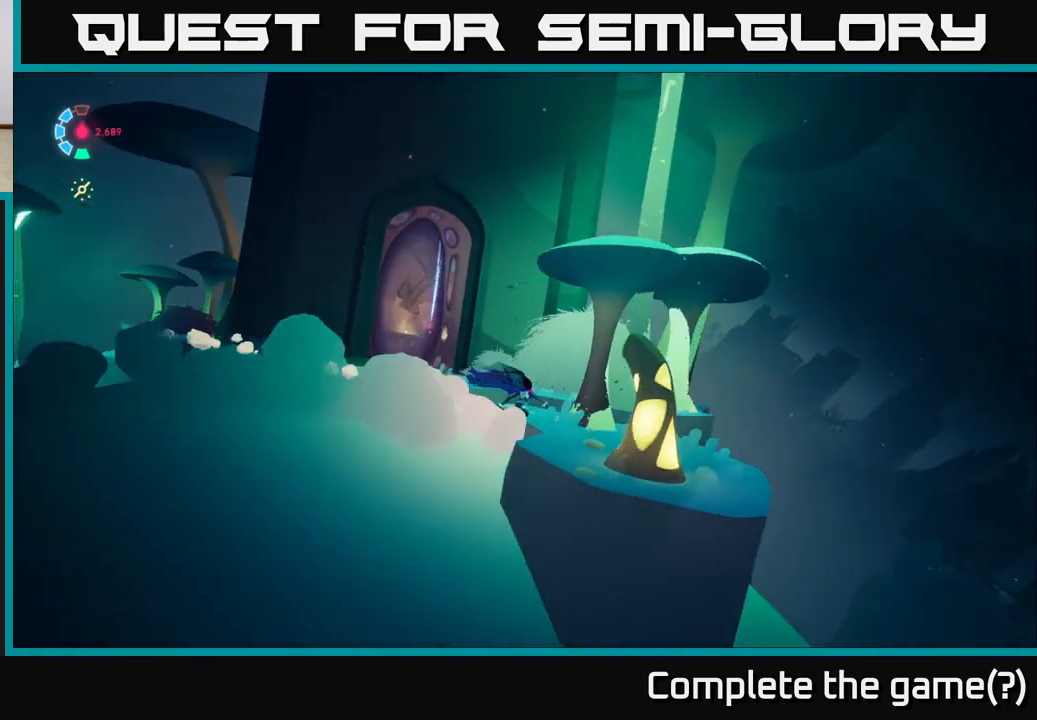
{"buttons": ["L2"], "left_stick": "up-left", "events": [[200, "left_stick", "left"], [350, "left_stick", "up-left"]]}
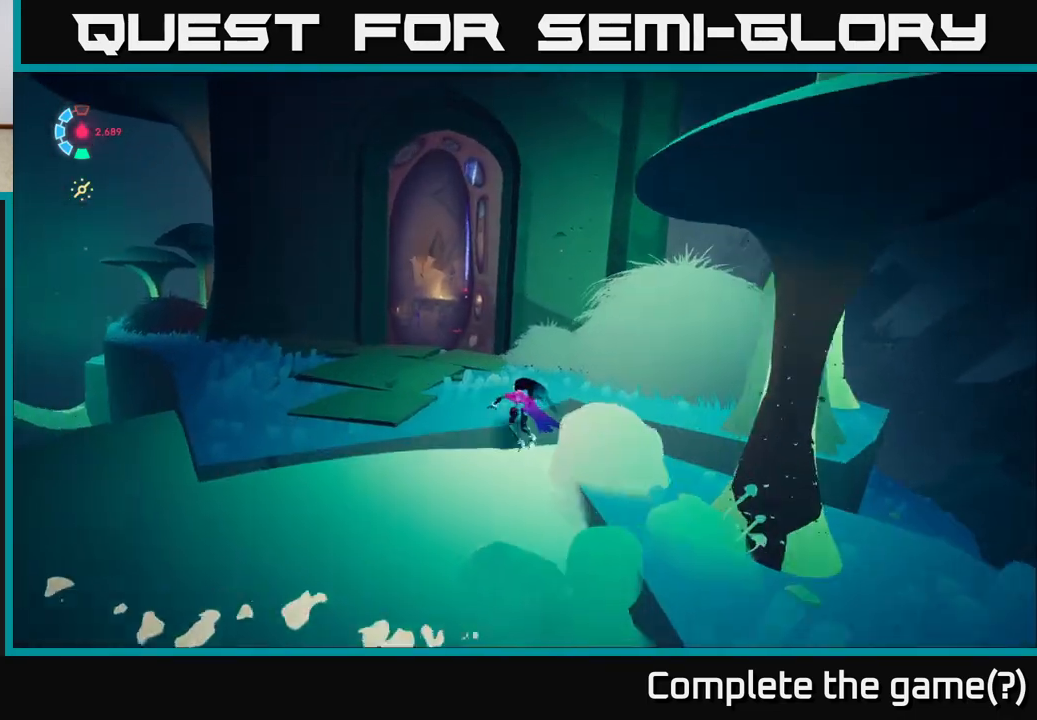
{"buttons": ["L2"], "left_stick": "up", "events": [[50, "left_stick", "up"], [167, "left_stick", "up-left"], [283, "left_stick", "left"], [483, "left_stick", "up"]]}
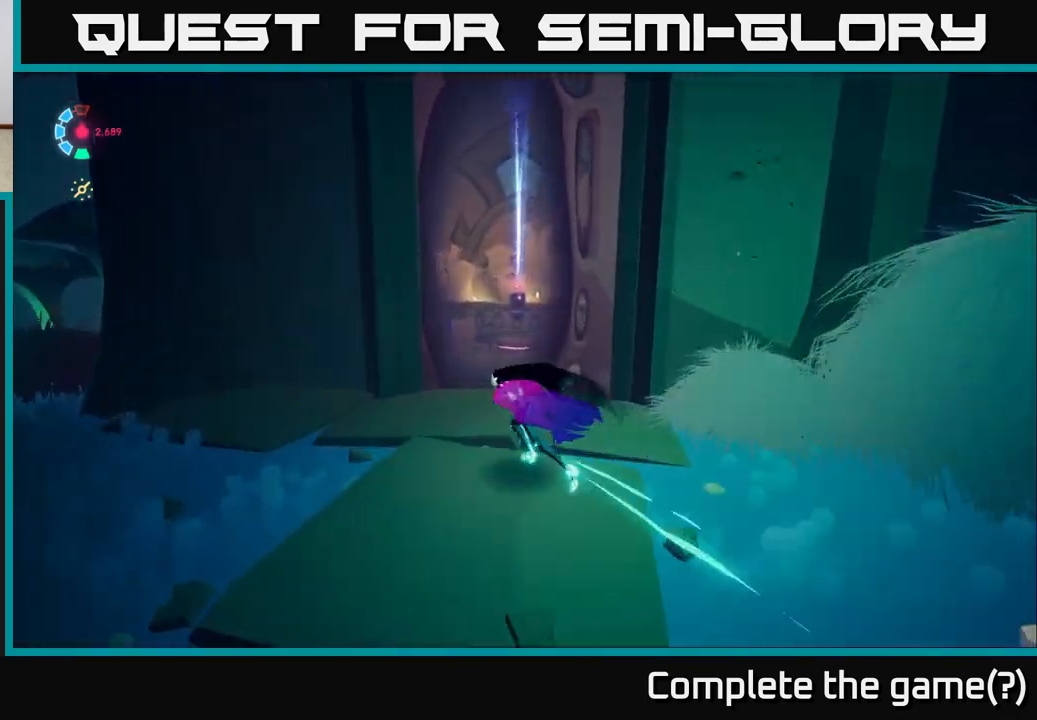
{"buttons": ["L2"], "left_stick": "up-left", "events": [[150, "R2", "down"], [233, "left_stick", "up-right"], [383, "R2", "up"], [483, "left_stick", "up-left"]]}
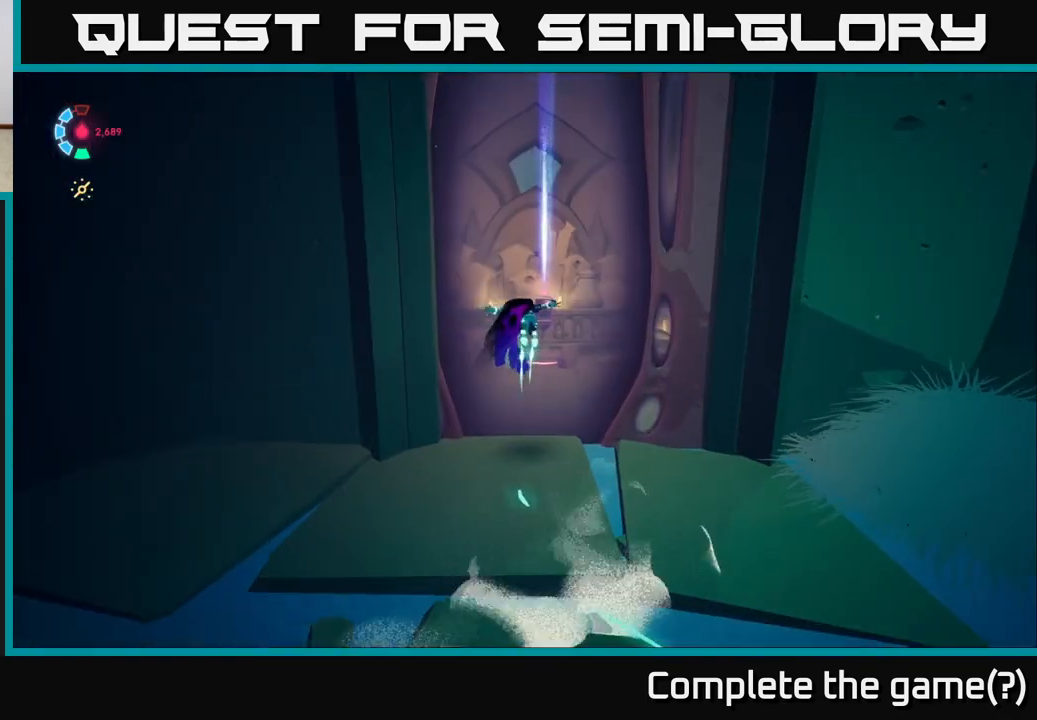
{"buttons": [], "left_stick": "up", "events": [[67, "L2", "up"], [100, "left_stick", "center"], [217, "left_stick", "up"]]}
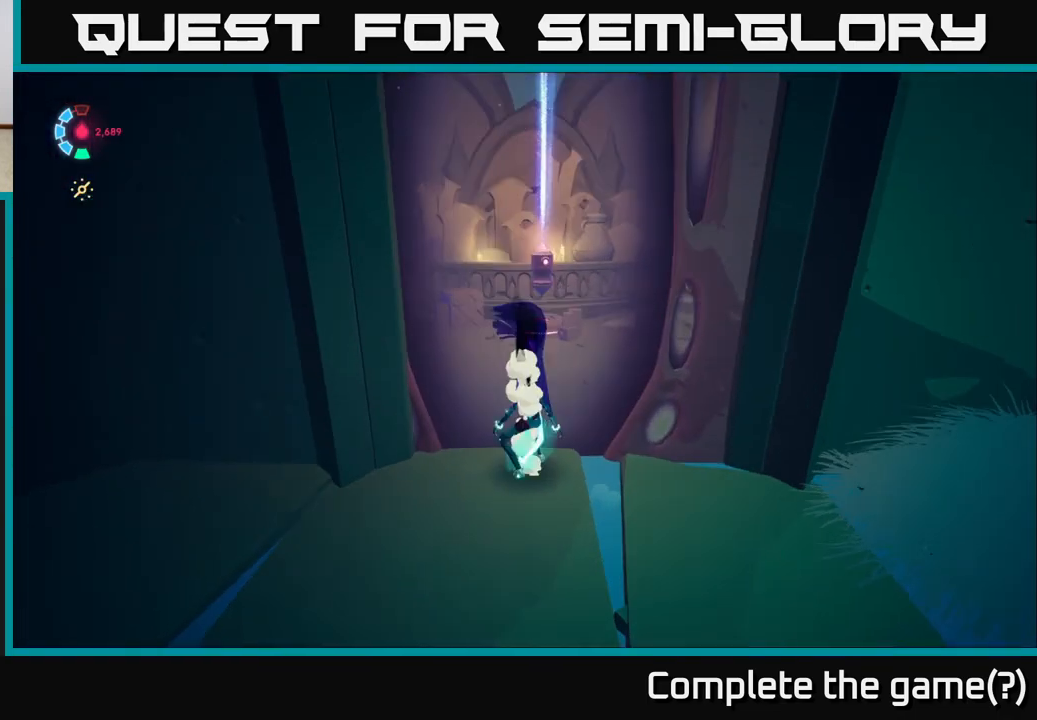
{"buttons": ["L2"], "left_stick": "up", "events": [[83, "L2", "down"]]}
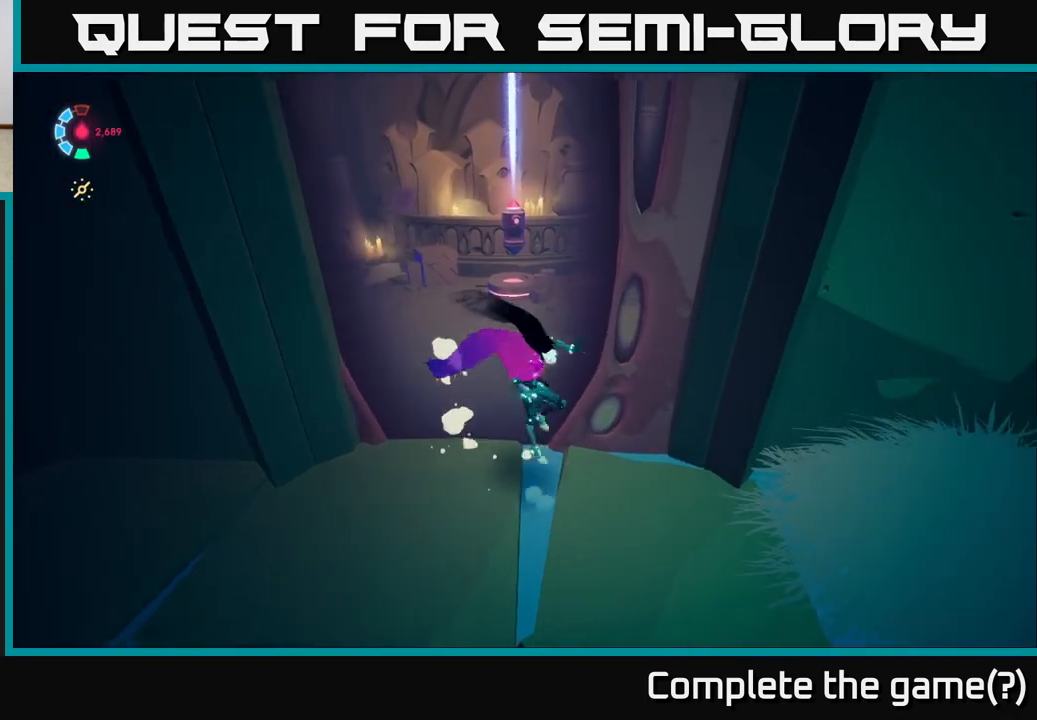
{"buttons": [], "left_stick": "down", "events": [[33, "L2", "up"], [67, "left_stick", "down"]]}
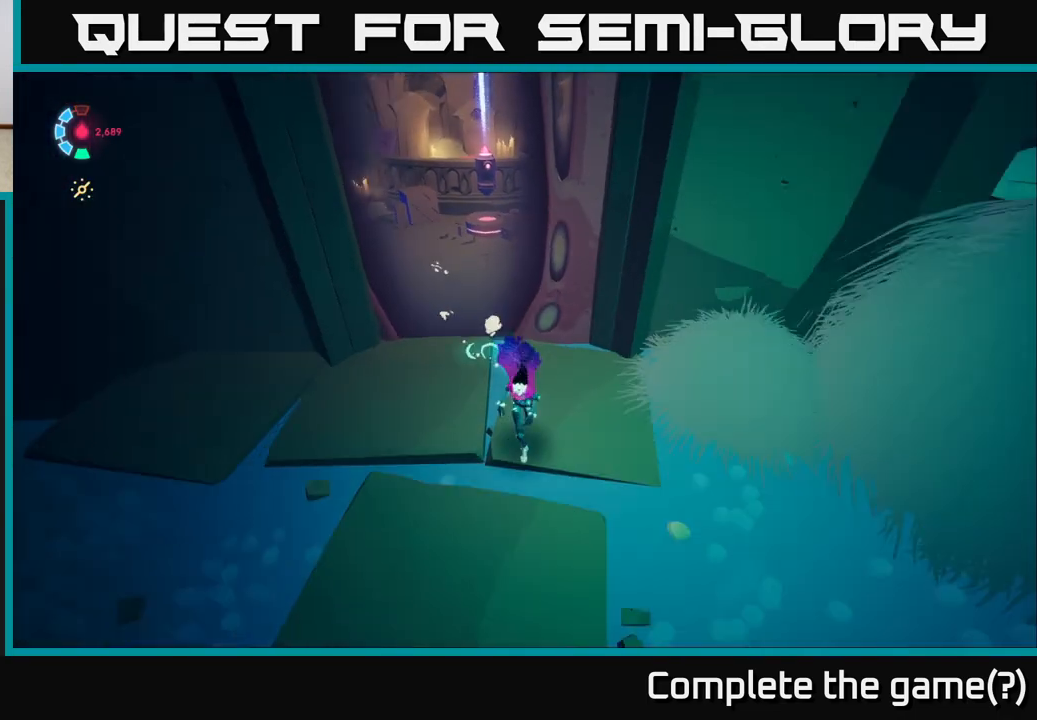
{"buttons": [], "left_stick": "down-right", "events": [[483, "left_stick", "down-right"]]}
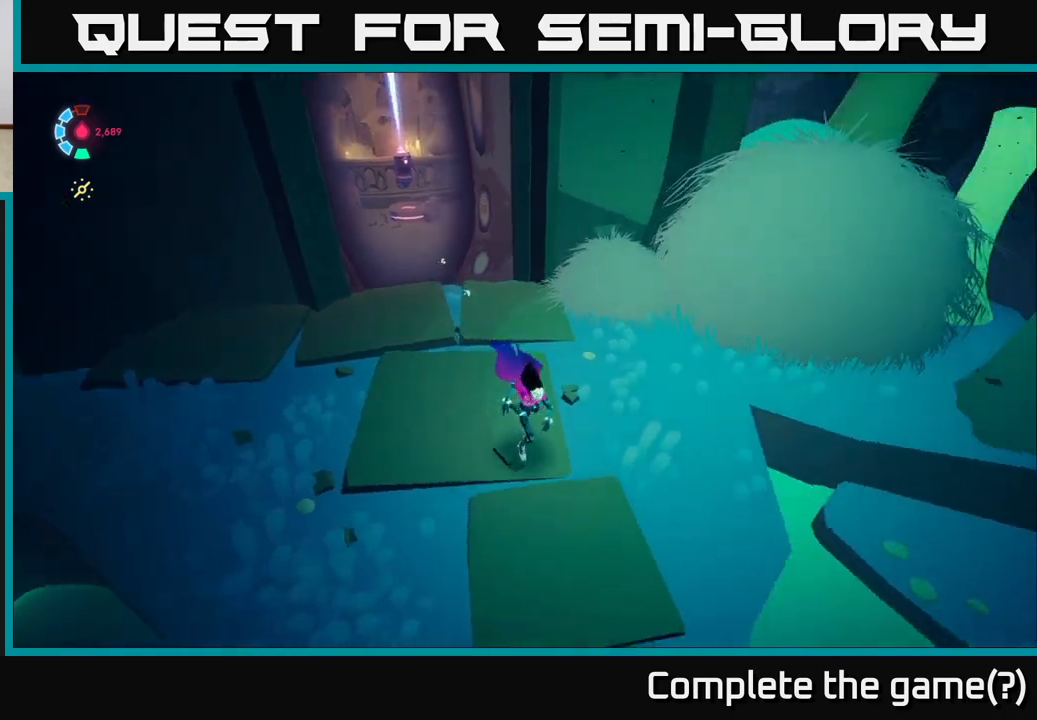
{"buttons": [], "left_stick": "down-right", "events": []}
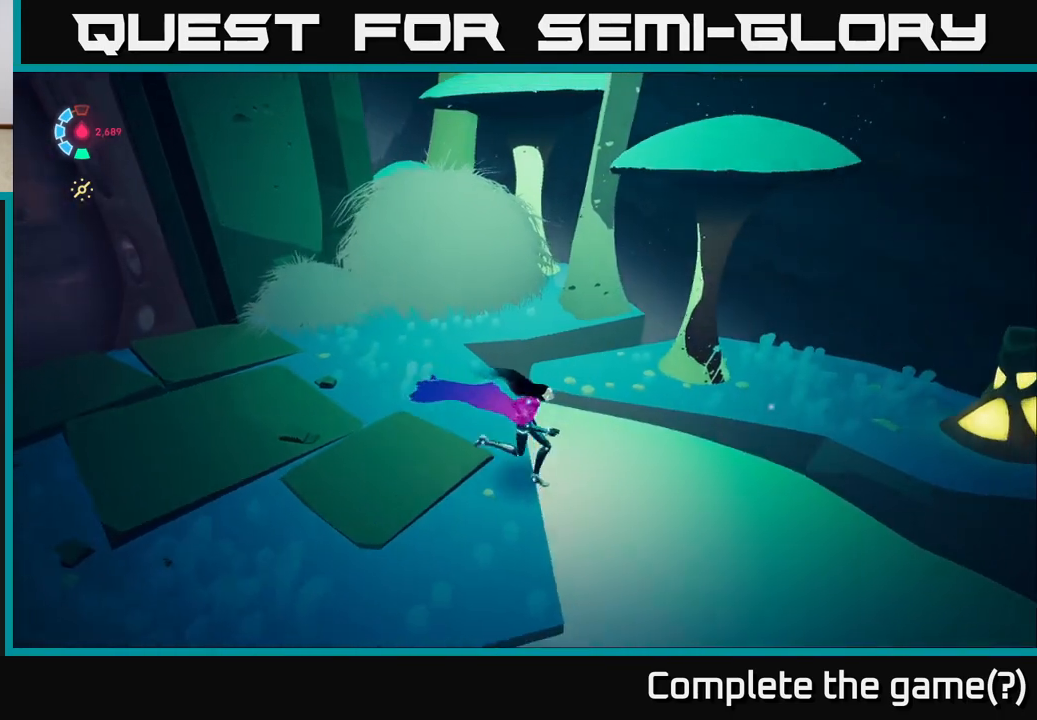
{"buttons": [], "left_stick": "down-right", "events": [[50, "left_stick", "center"], [317, "left_stick", "right"], [367, "left_stick", "down-right"]]}
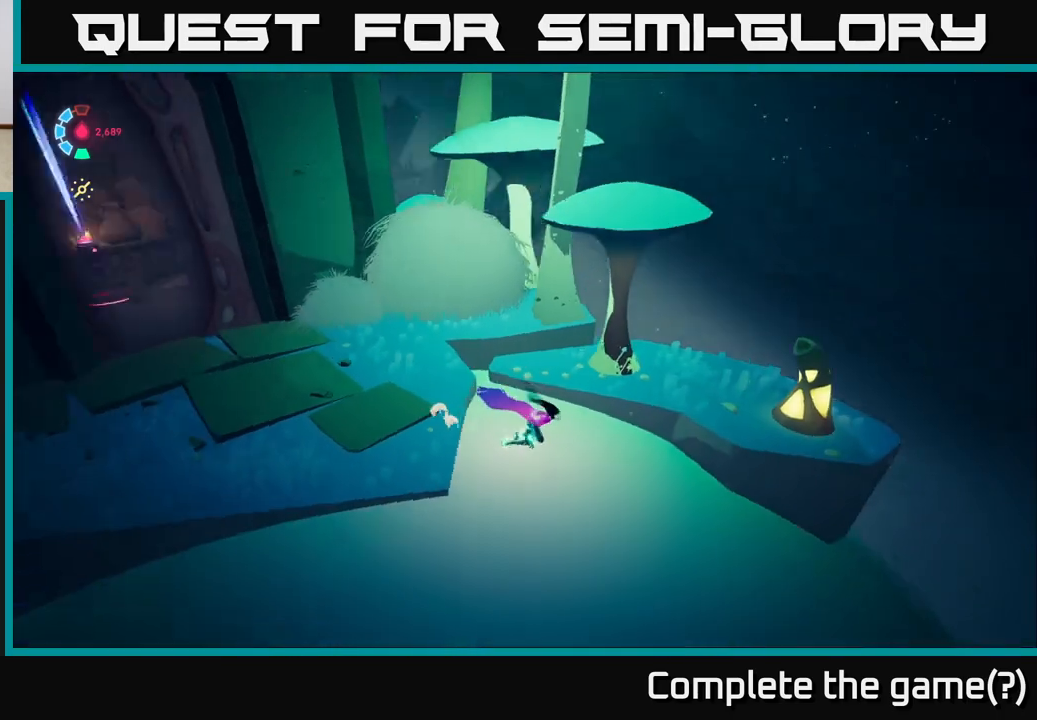
{"buttons": [], "left_stick": "left", "events": [[67, "left_stick", "center"], [133, "left_stick", "left"]]}
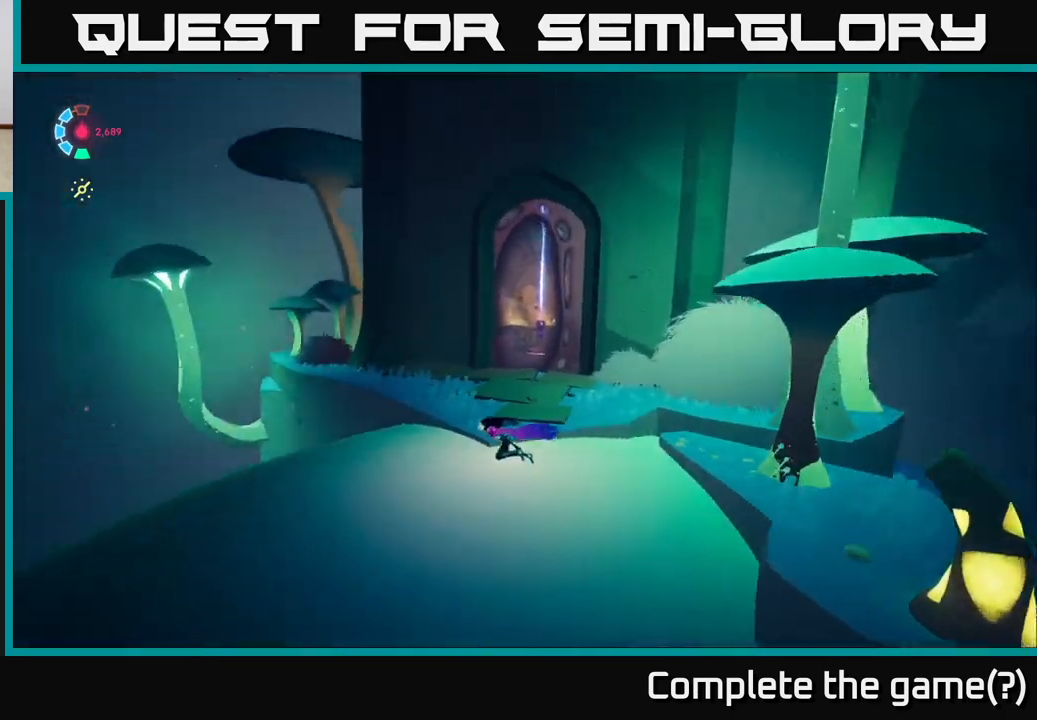
{"buttons": [], "left_stick": "center", "events": [[200, "left_stick", "center"]]}
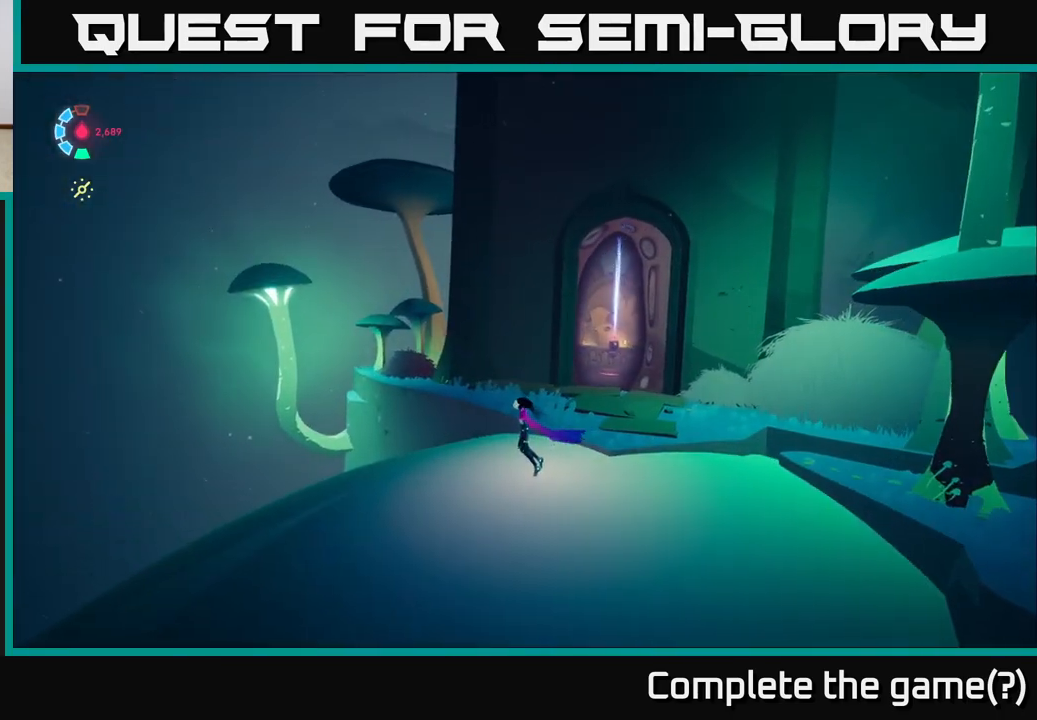
{"buttons": [], "left_stick": "center", "events": []}
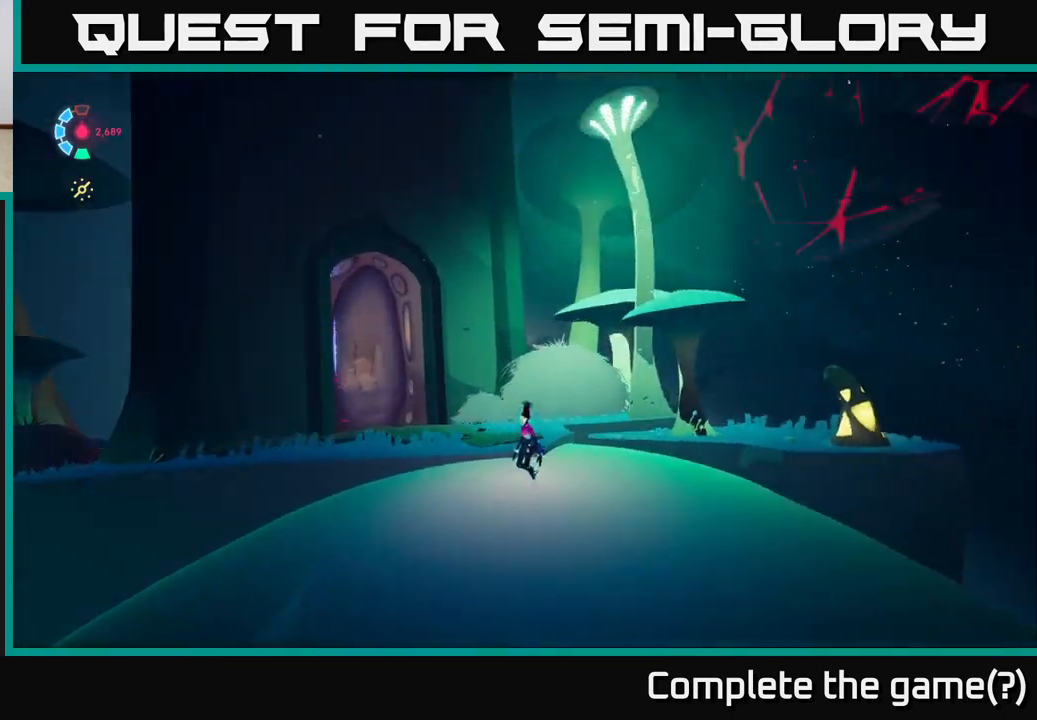
{"buttons": [], "left_stick": "center", "events": []}
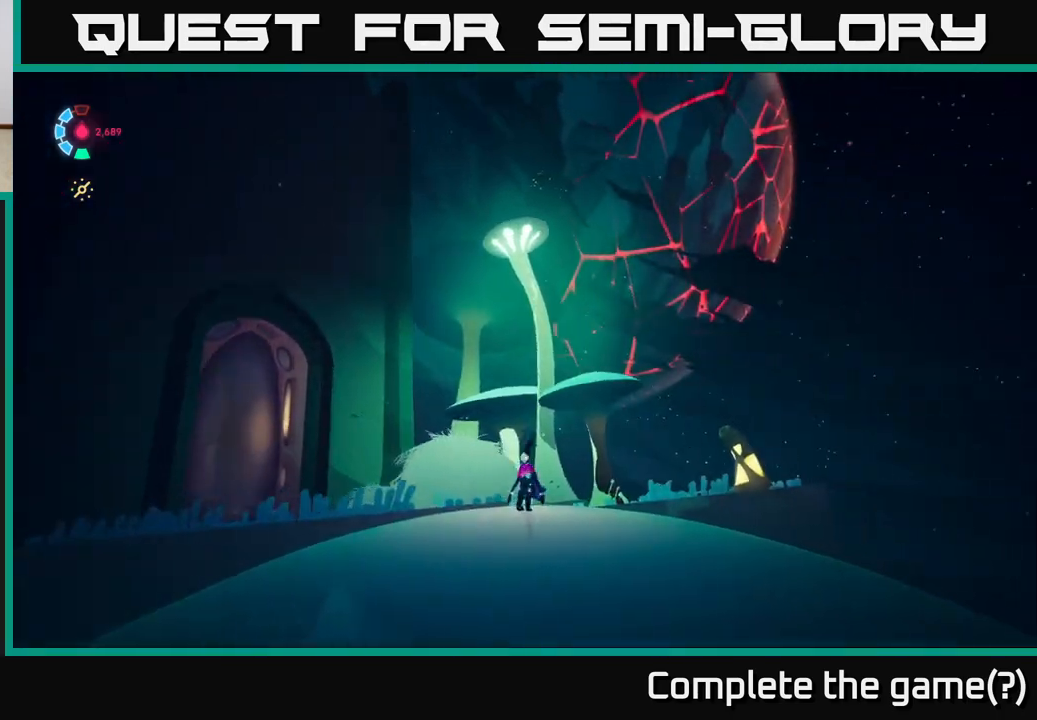
{"buttons": [], "left_stick": "center", "events": []}
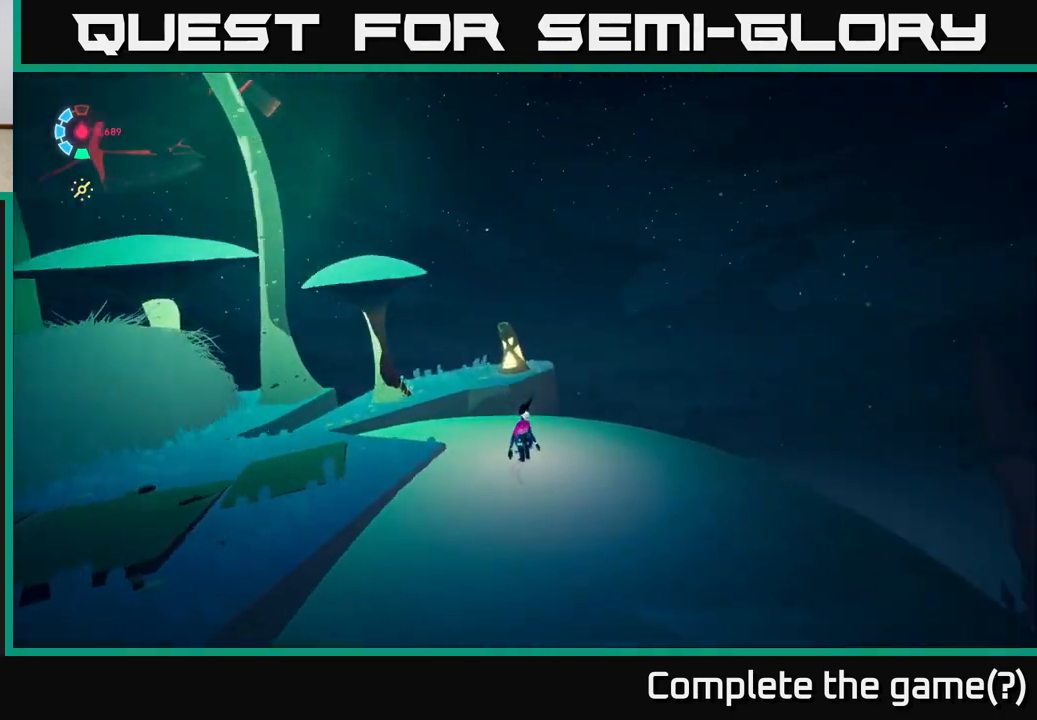
{"buttons": [], "left_stick": "center", "events": []}
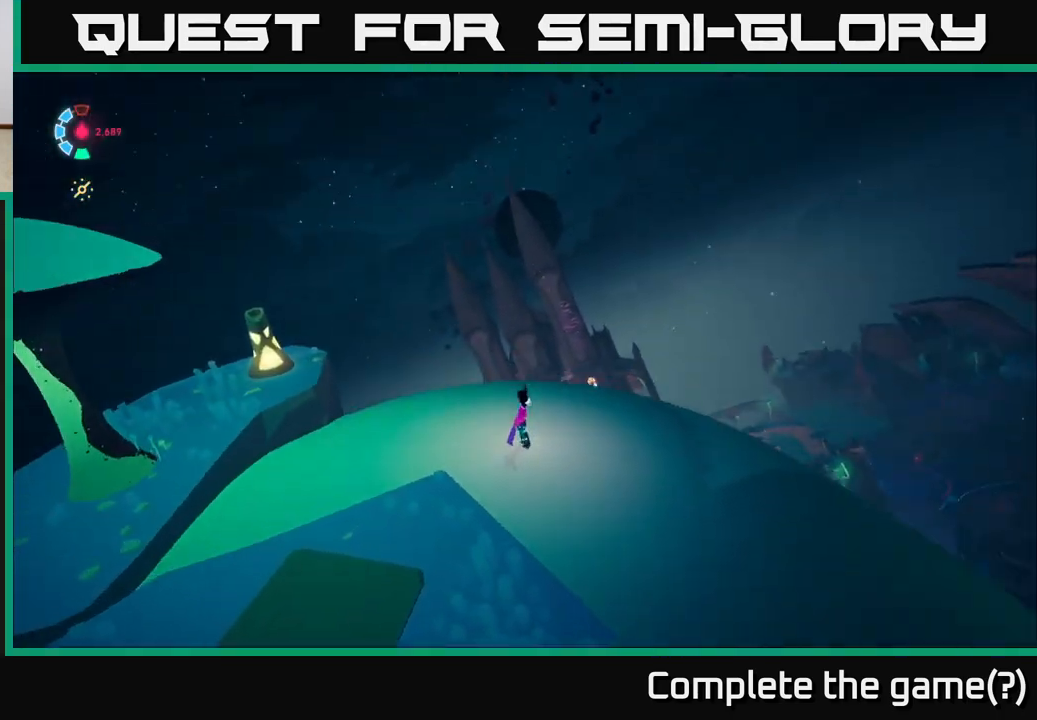
{"buttons": [], "left_stick": "up", "events": [[100, "left_stick", "up"]]}
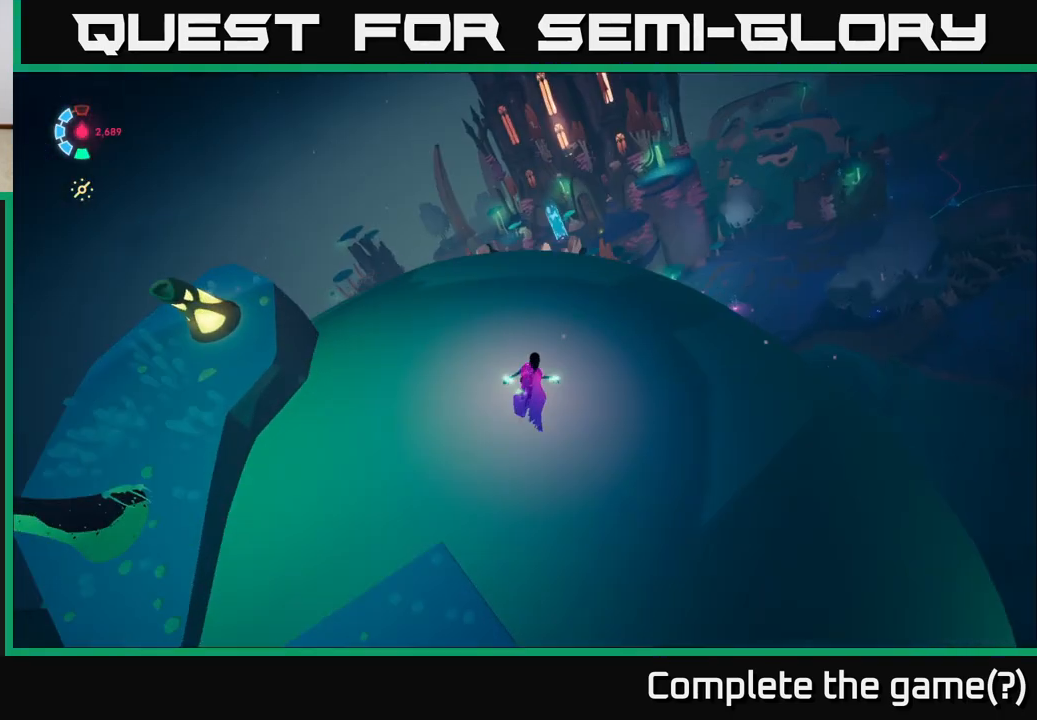
{"buttons": [], "left_stick": "center", "events": [[350, "left_stick", "center"]]}
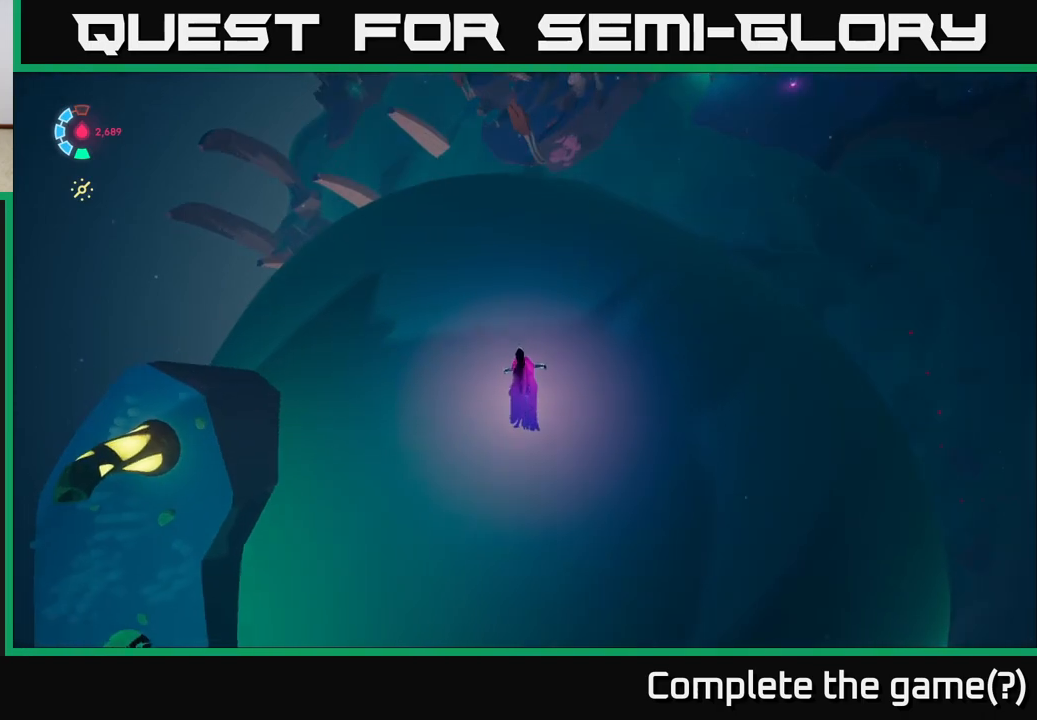
{"buttons": [], "left_stick": "left", "events": [[300, "left_stick", "left"]]}
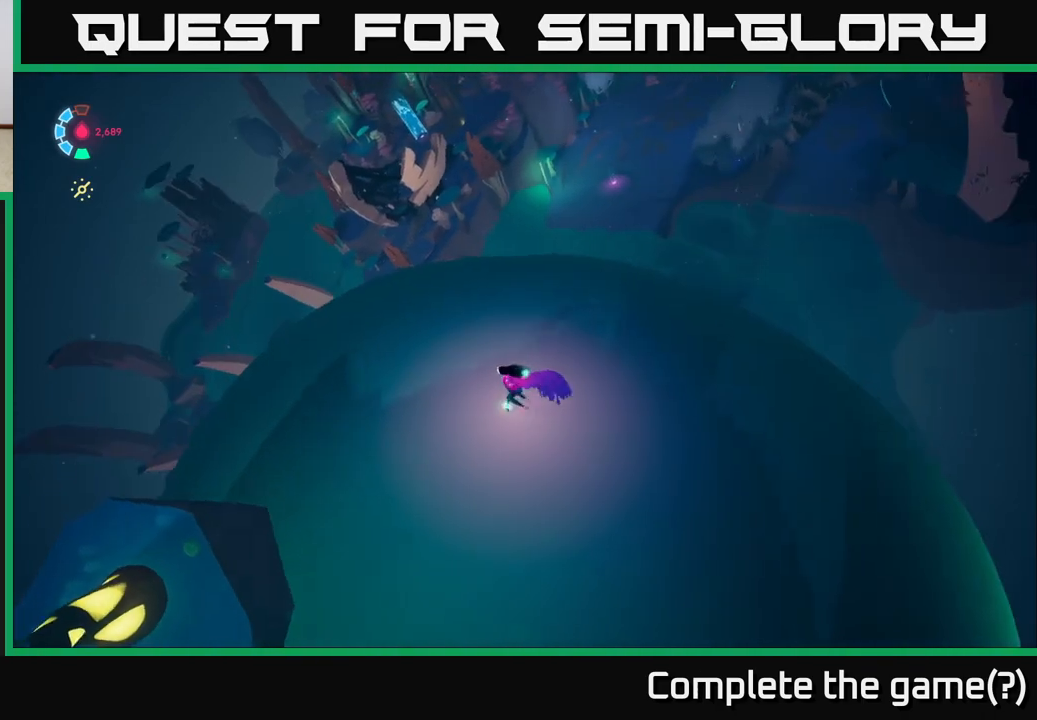
{"buttons": [], "left_stick": "up", "events": [[100, "left_stick", "up-left"], [233, "left_stick", "up"]]}
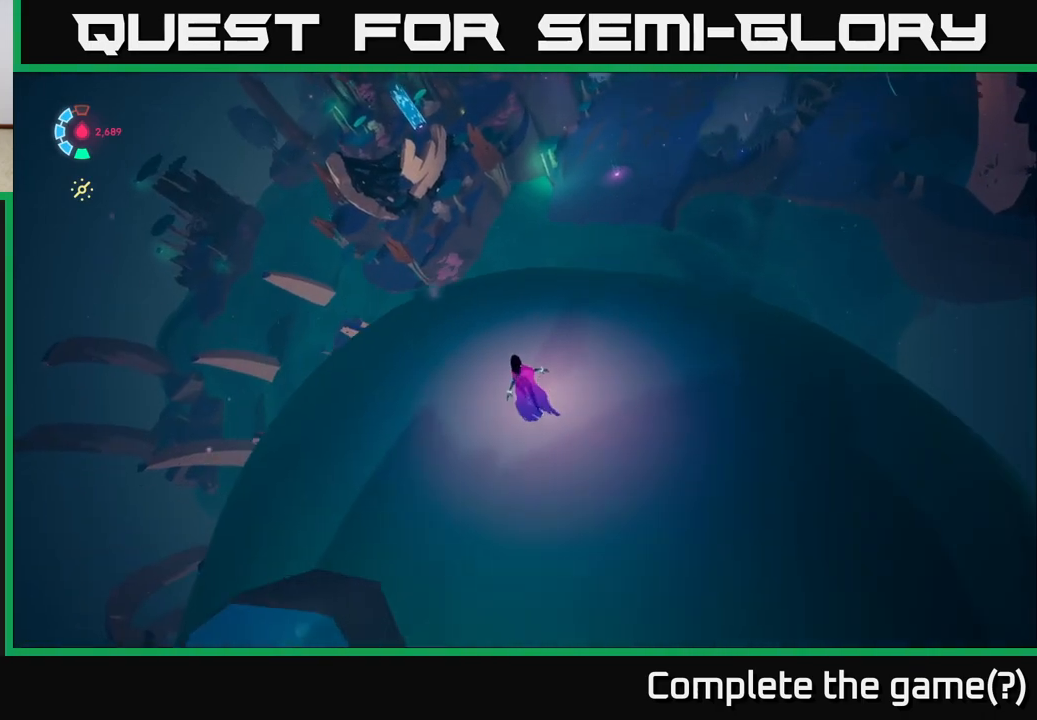
{"buttons": [], "left_stick": "up", "events": []}
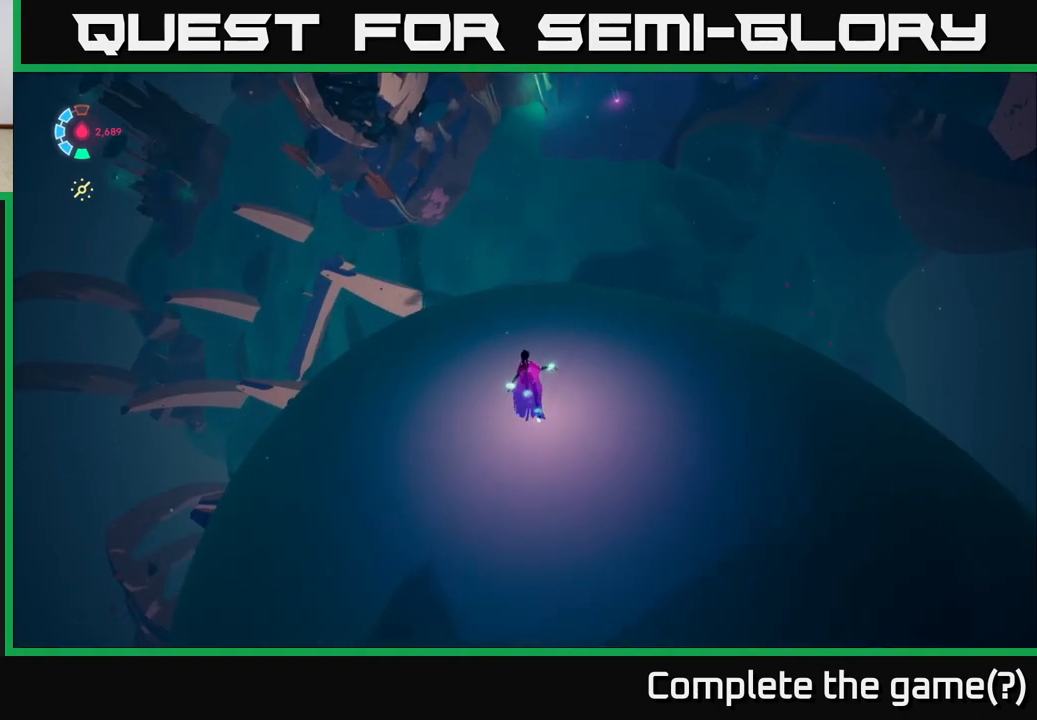
{"buttons": [], "left_stick": "left", "events": [[33, "left_stick", "center"], [133, "left_stick", "left"]]}
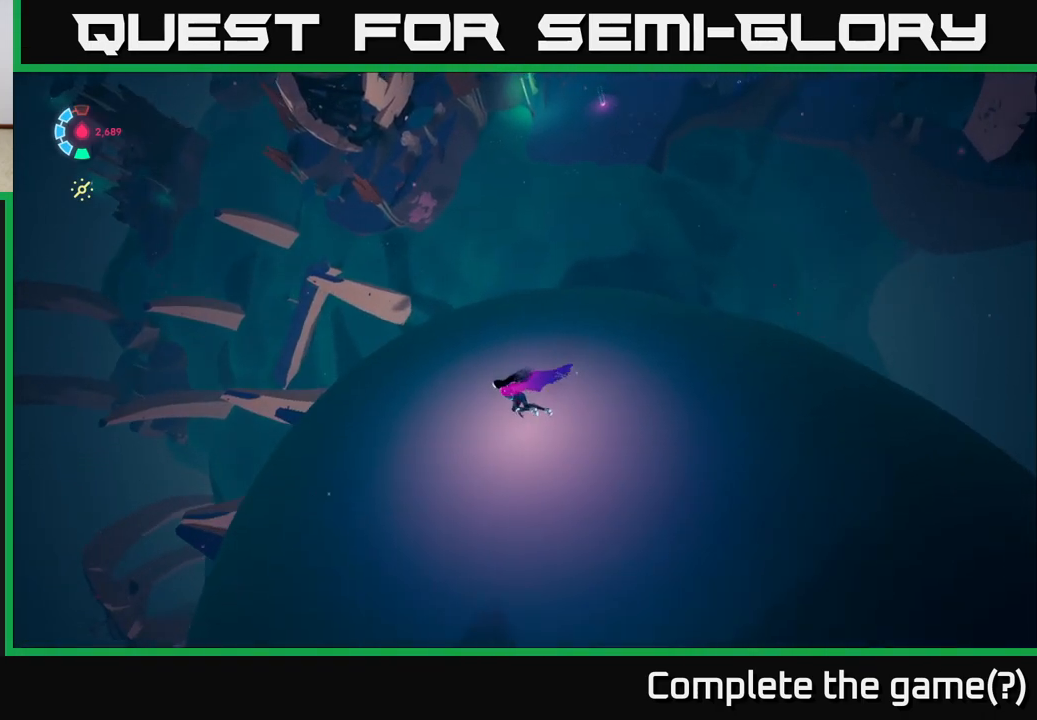
{"buttons": [], "left_stick": "down-left", "events": [[400, "left_stick", "down-left"]]}
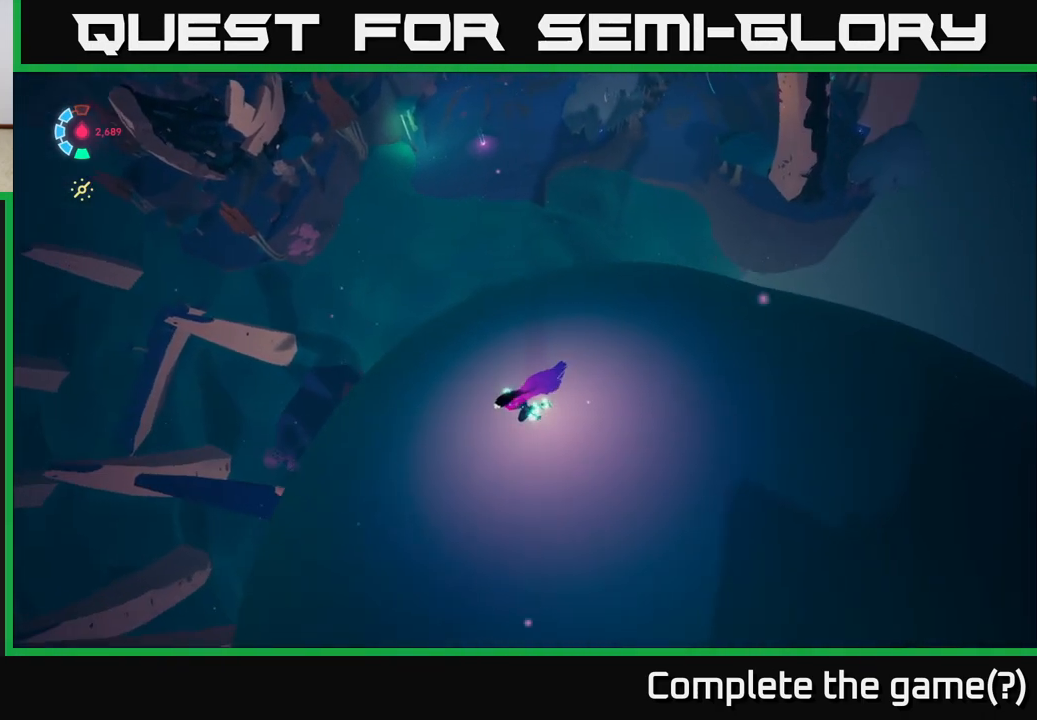
{"buttons": [], "left_stick": "left", "events": [[317, "left_stick", "left"]]}
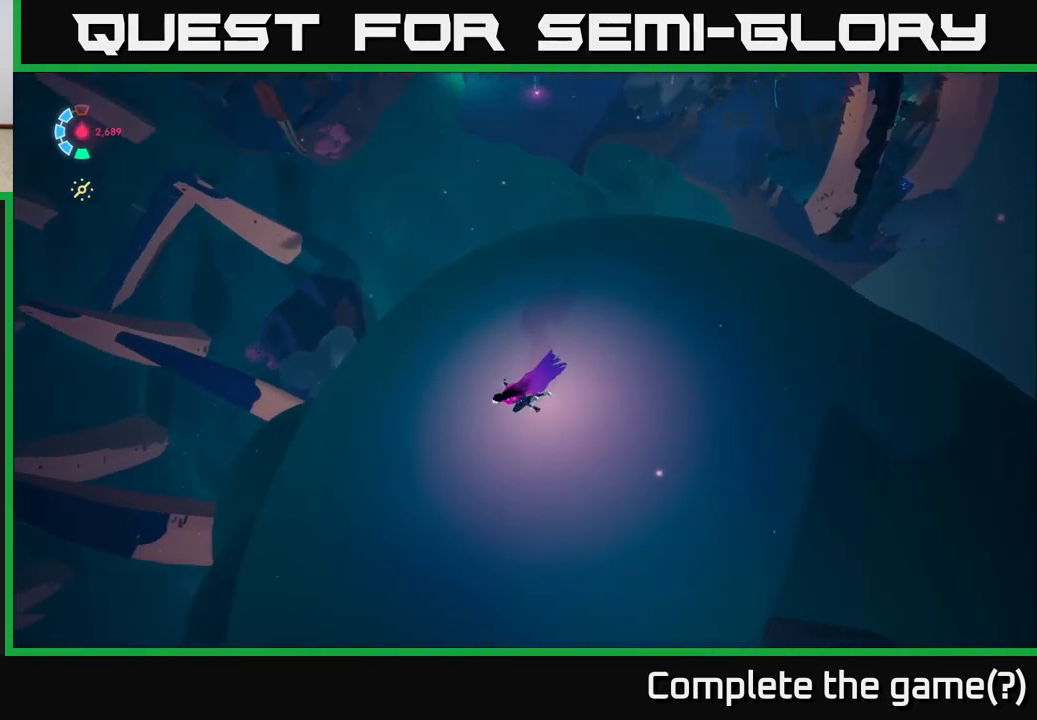
{"buttons": [], "left_stick": "down-left", "events": [[433, "left_stick", "down-left"]]}
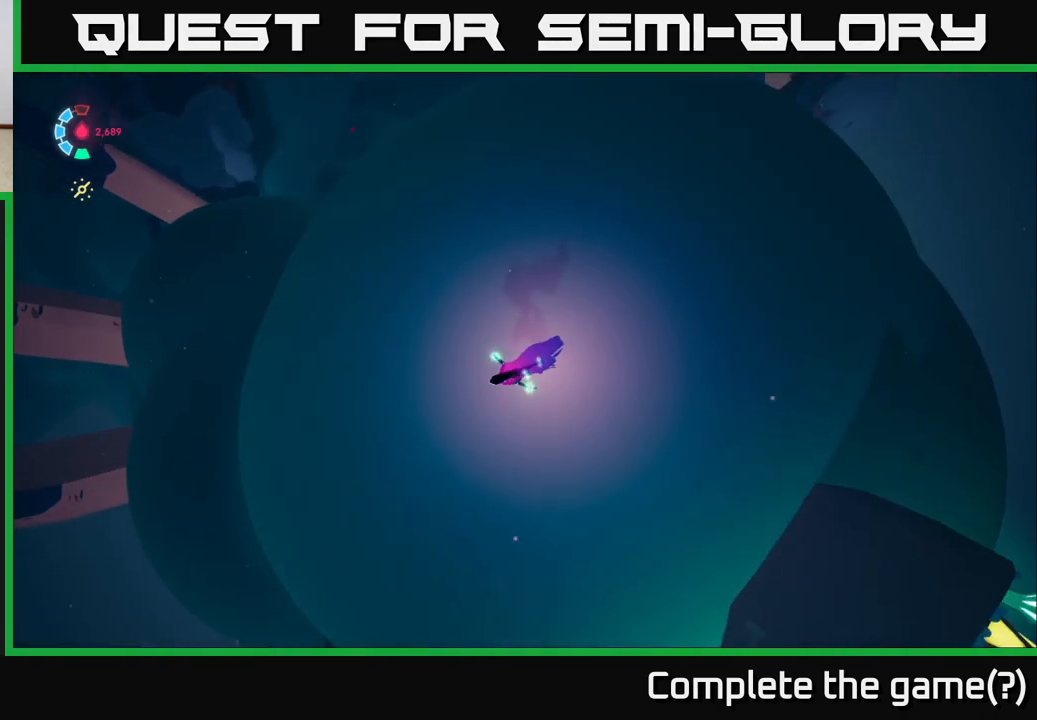
{"buttons": [], "left_stick": "down-right", "events": [[167, "left_stick", "down"], [483, "left_stick", "down-right"]]}
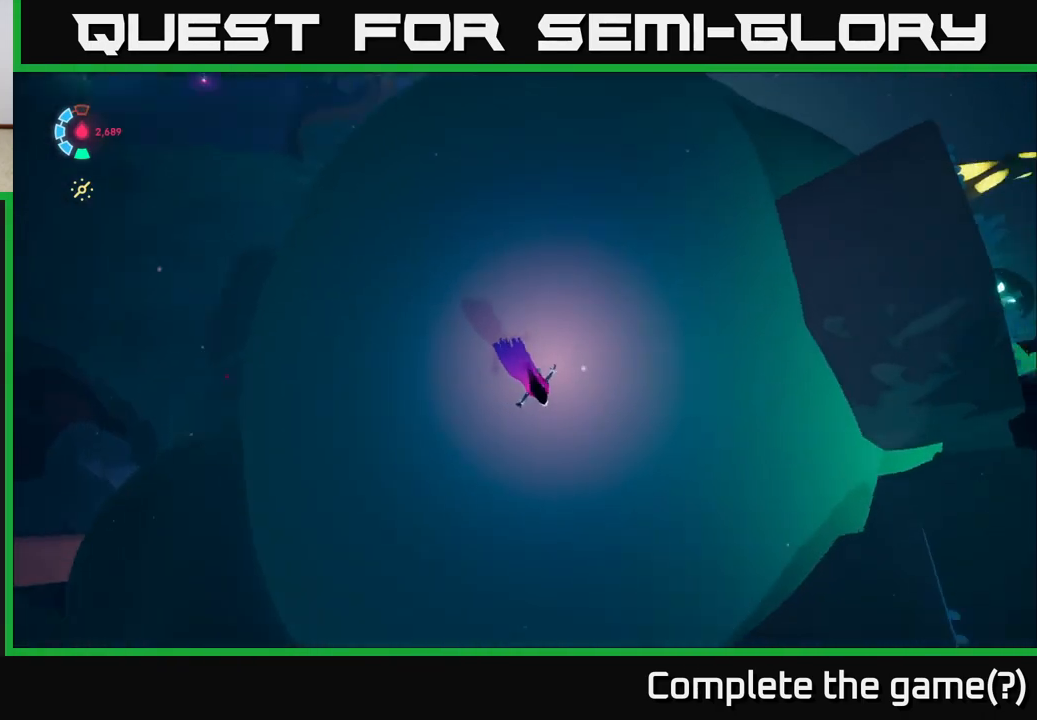
{"buttons": [], "left_stick": "down-right", "events": []}
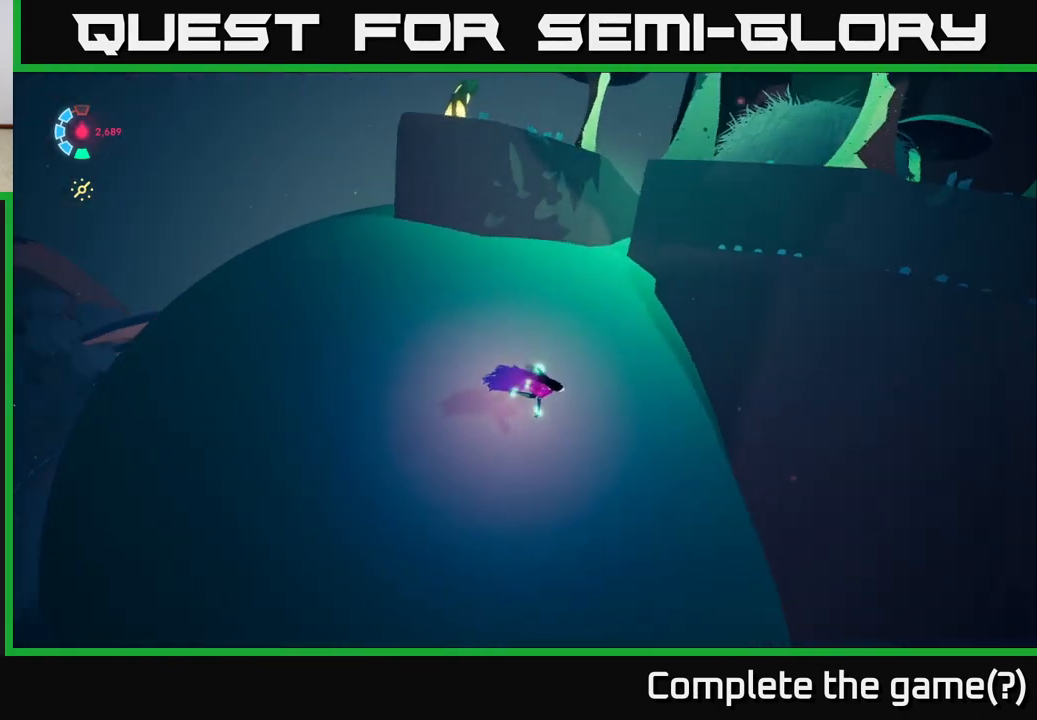
{"buttons": [], "left_stick": "right", "events": [[317, "left_stick", "right"]]}
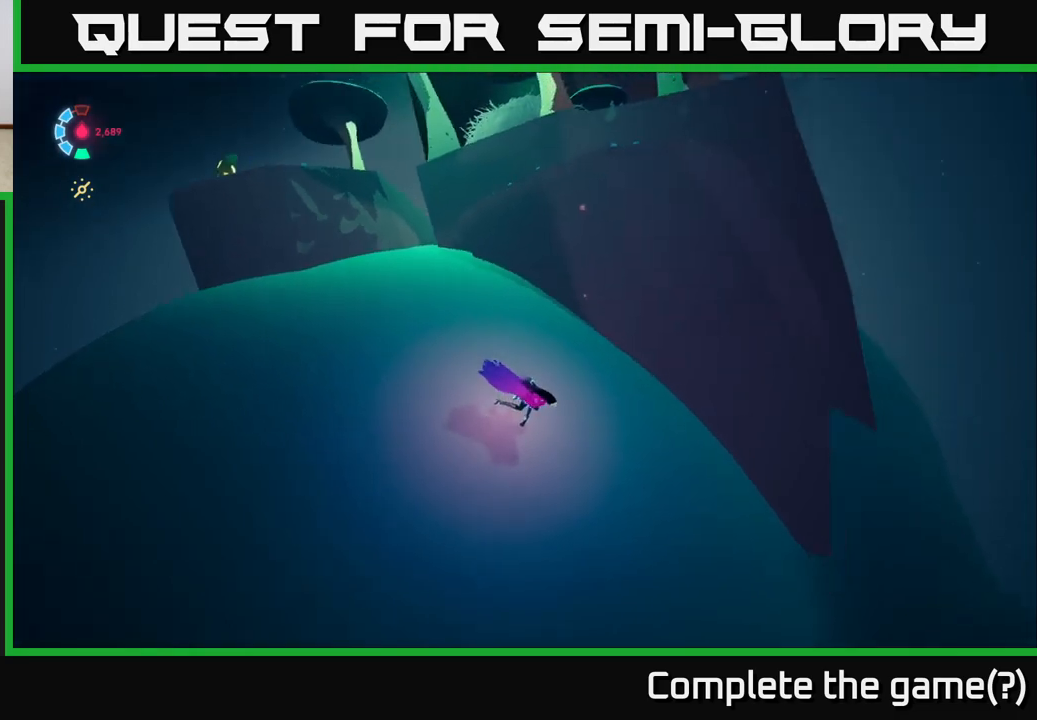
{"buttons": ["L2", "R2"], "left_stick": "up-right", "events": [[200, "L2", "down"], [250, "R2", "down"], [450, "left_stick", "up-right"]]}
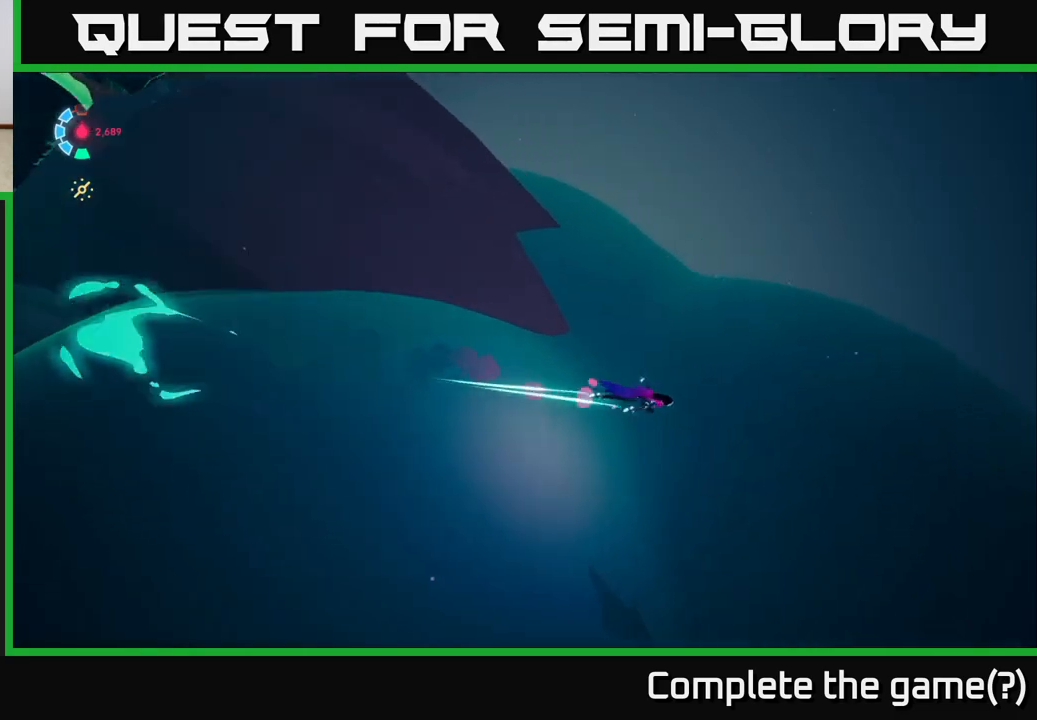
{"buttons": ["L2", "R2"], "left_stick": "up-right", "events": []}
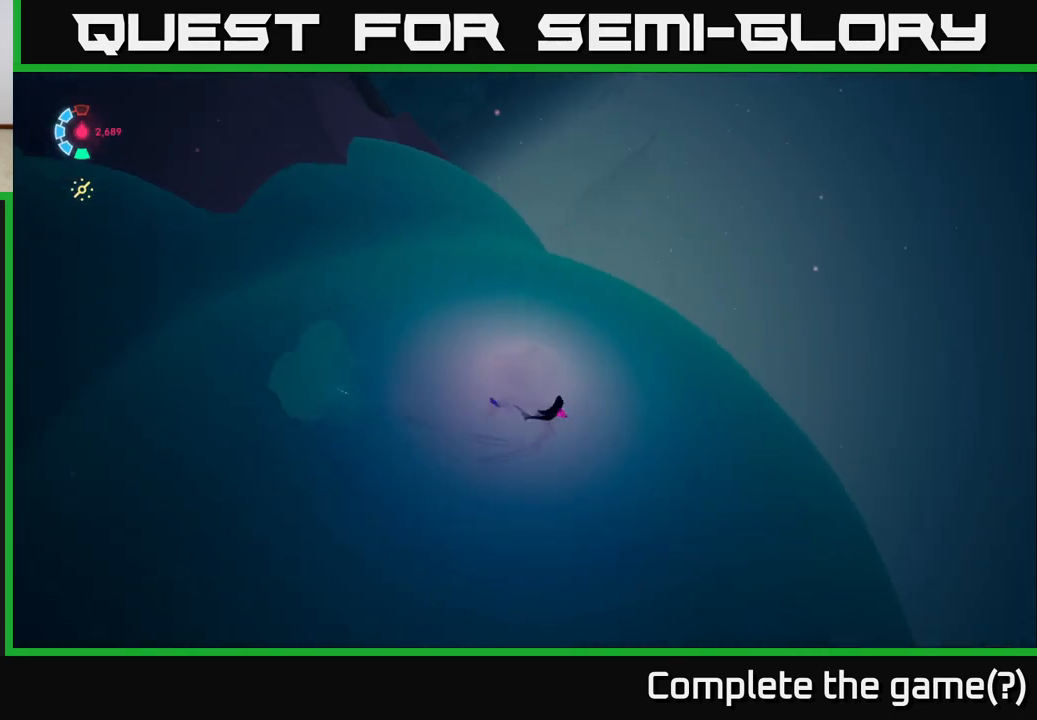
{"buttons": ["L2", "R2"], "left_stick": "right", "events": [[500, "left_stick", "right"]]}